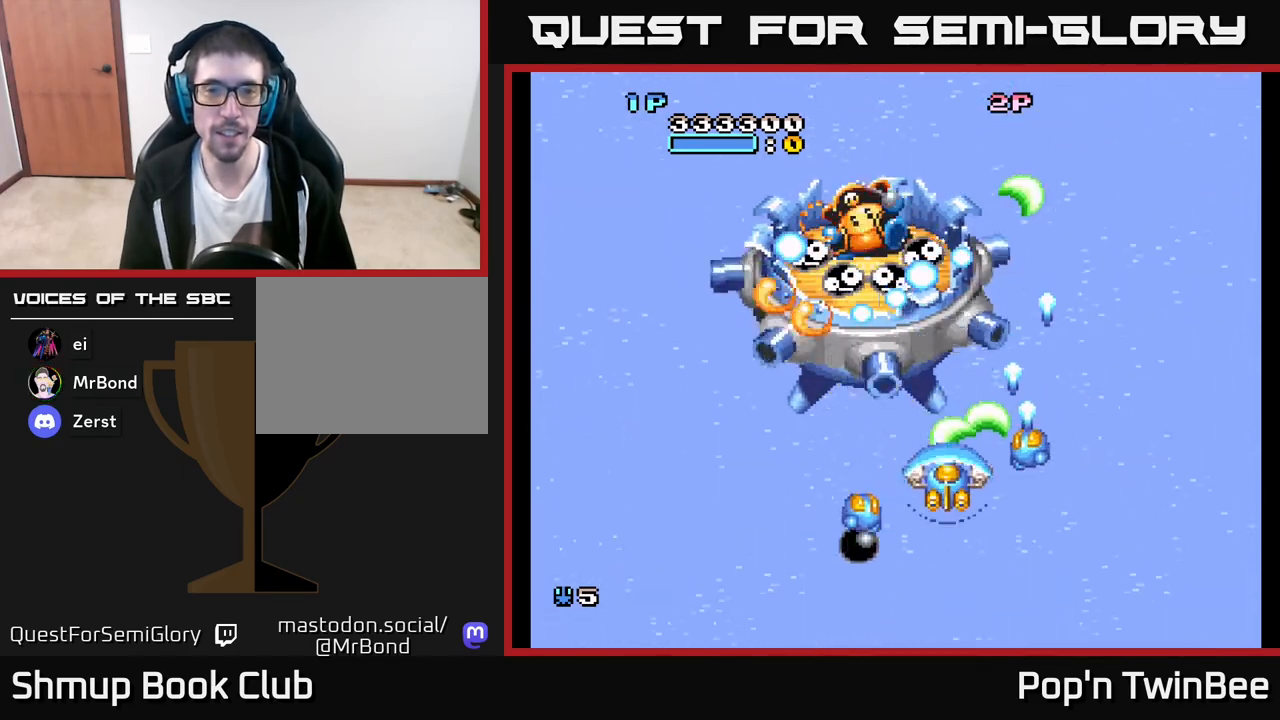
Gameplay with a controller (Xbox layout); each line is a JSON object with the inputs held at the frame after it. "events" lists button and stick changes between this image and that frame as [ms after this image, input, new state], when the widget could be followed in between.
{"buttons": ["A"], "left_stick": "center", "right_stick": "center", "events": []}
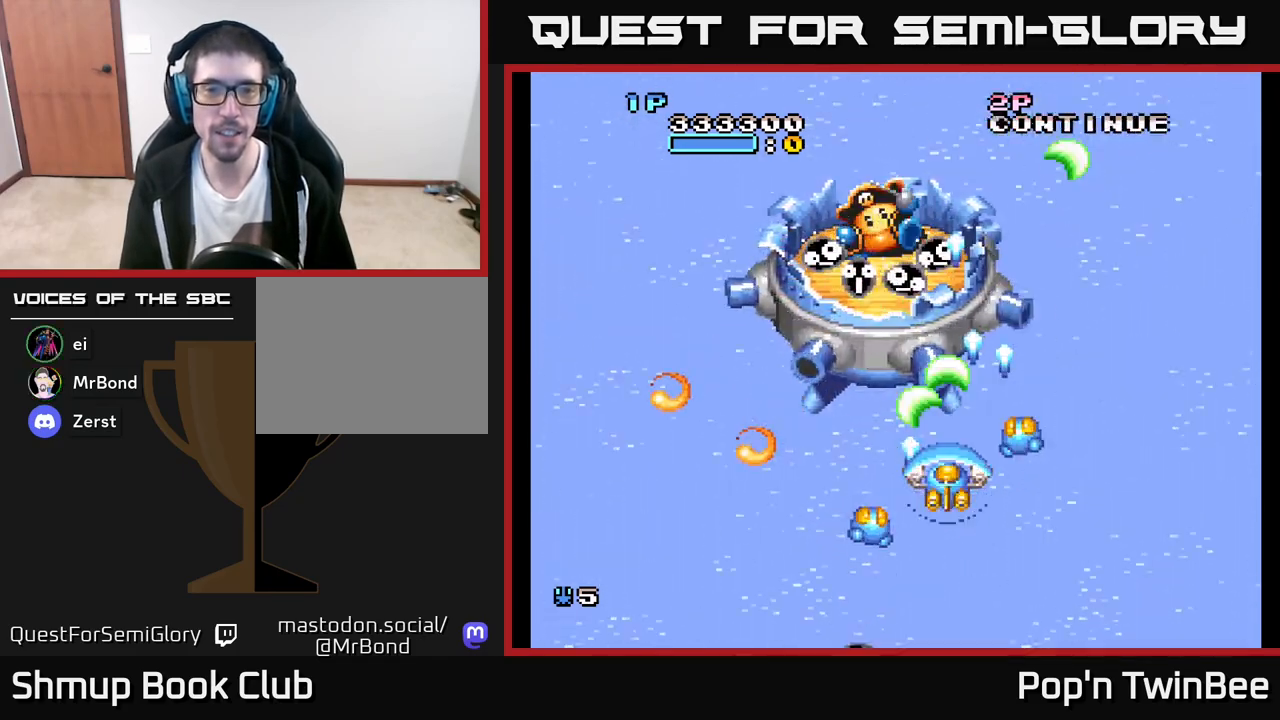
{"buttons": ["A", "DPAD_DOWN", "DPAD_RIGHT"], "left_stick": "center", "right_stick": "center", "events": [[317, "DPAD_DOWN", "down"], [500, "DPAD_RIGHT", "down"]]}
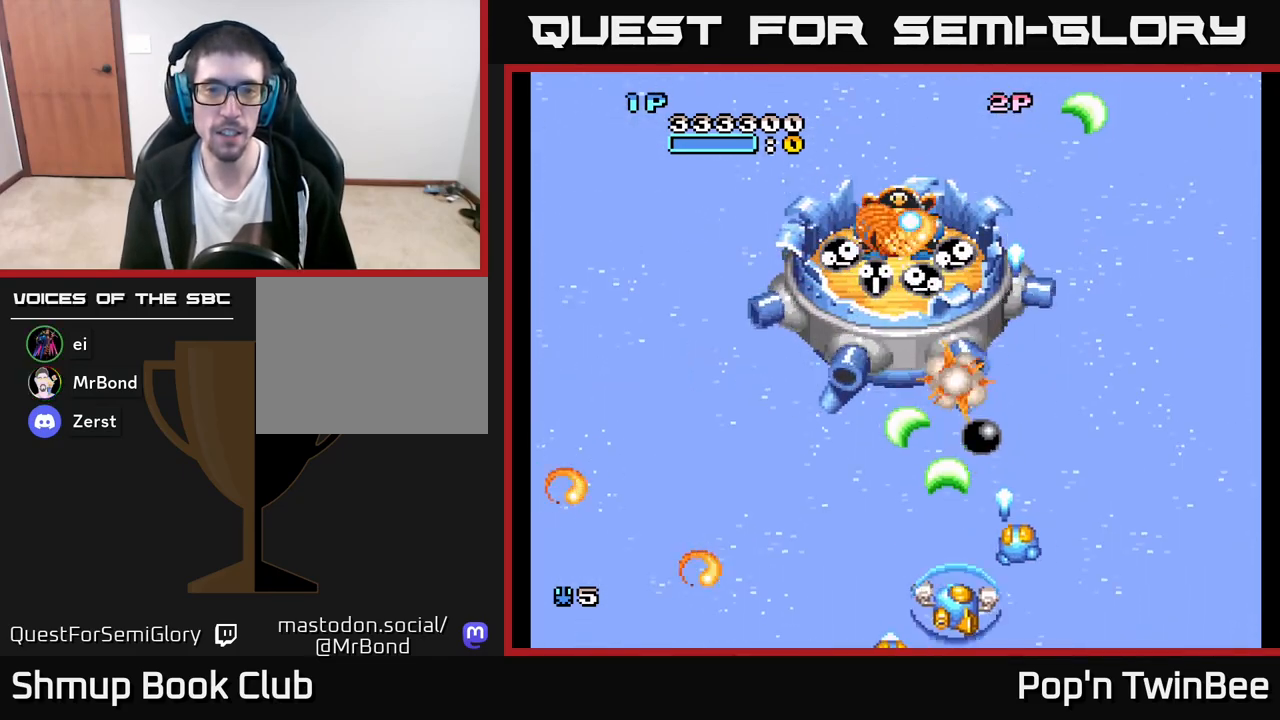
{"buttons": ["A", "DPAD_LEFT"], "left_stick": "center", "right_stick": "center", "events": [[33, "DPAD_DOWN", "up"], [217, "DPAD_RIGHT", "up"], [250, "DPAD_LEFT", "down"]]}
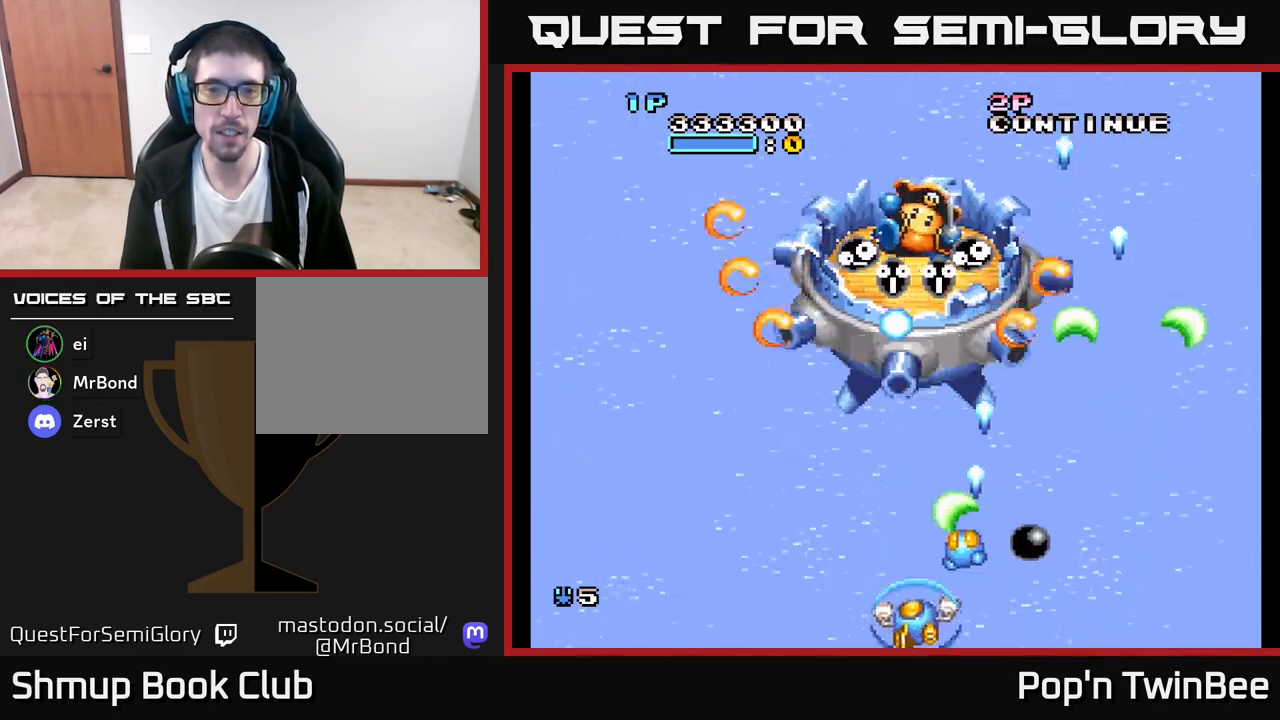
{"buttons": ["A"], "left_stick": "center", "right_stick": "center", "events": [[33, "DPAD_UP", "down"], [50, "DPAD_LEFT", "up"], [150, "DPAD_RIGHT", "down"], [200, "DPAD_UP", "up"], [267, "DPAD_RIGHT", "up"]]}
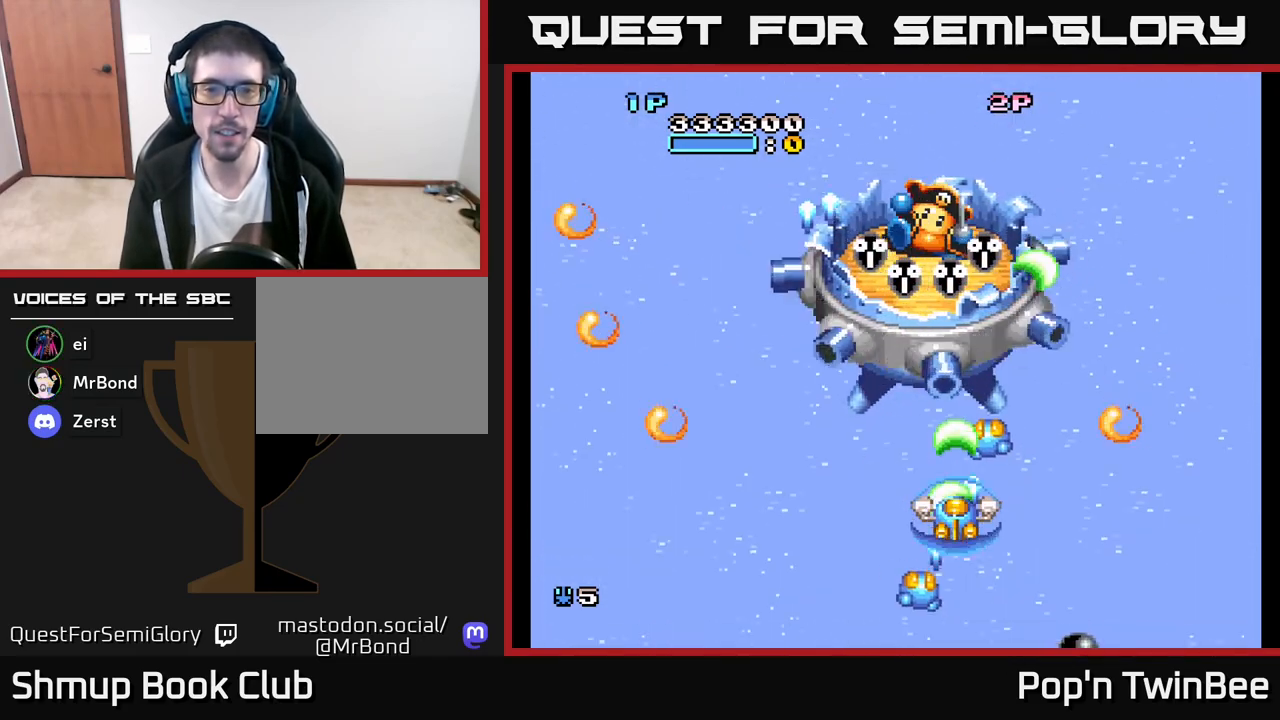
{"buttons": ["A", "DPAD_LEFT"], "left_stick": "center", "right_stick": "center", "events": [[233, "DPAD_DOWN", "down"], [450, "DPAD_DOWN", "up"], [483, "DPAD_LEFT", "down"]]}
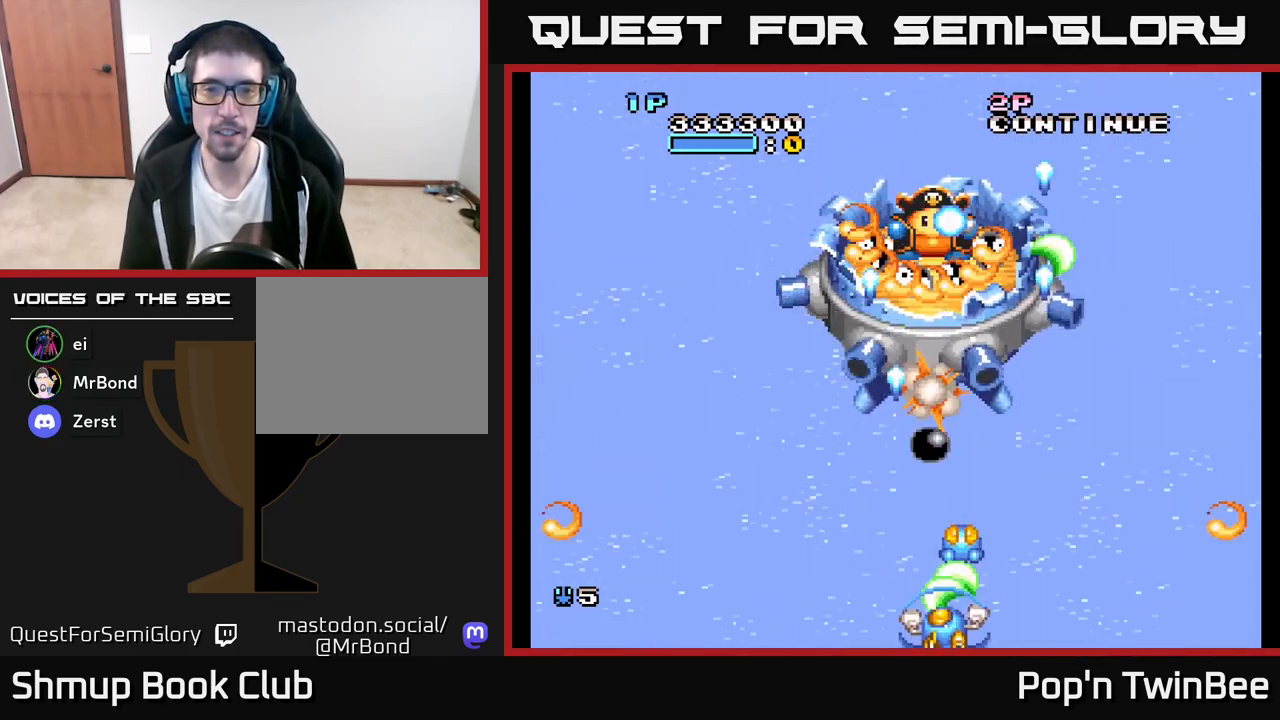
{"buttons": ["A"], "left_stick": "center", "right_stick": "center", "events": [[267, "DPAD_UP", "down"], [283, "DPAD_LEFT", "up"], [417, "DPAD_UP", "up"]]}
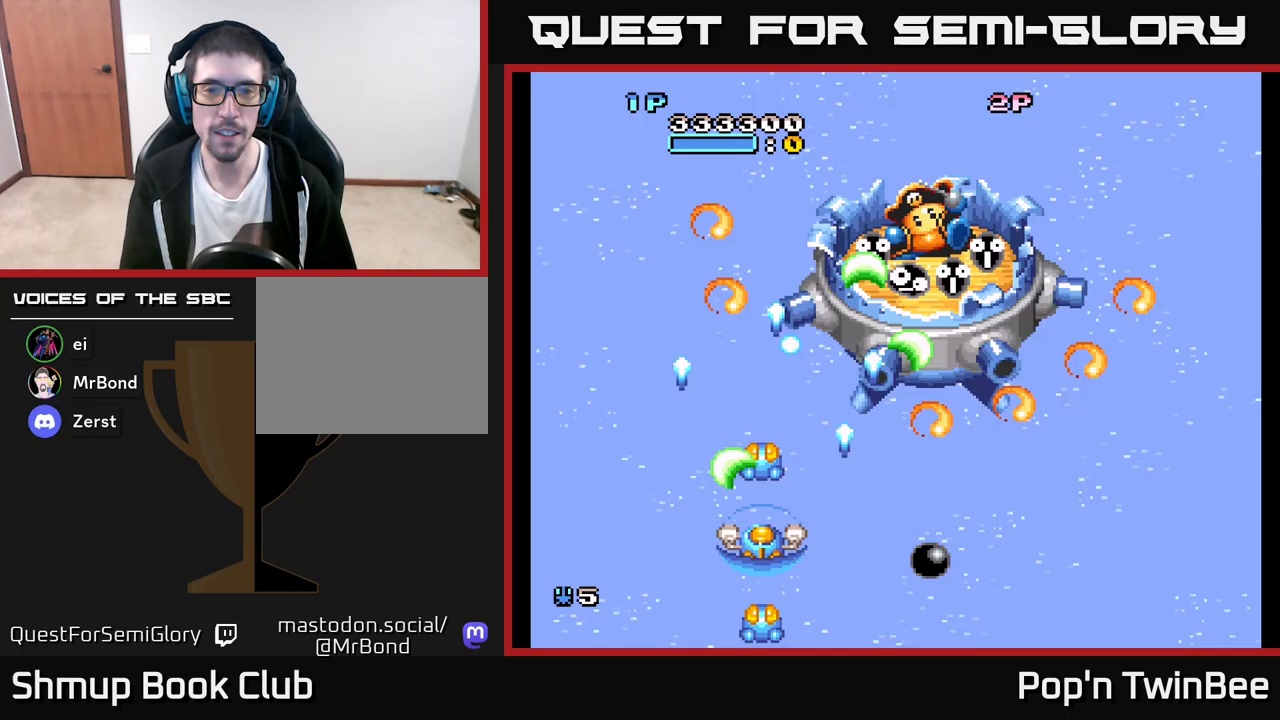
{"buttons": ["A"], "left_stick": "center", "right_stick": "center", "events": [[267, "DPAD_RIGHT", "down"], [317, "DPAD_RIGHT", "up"]]}
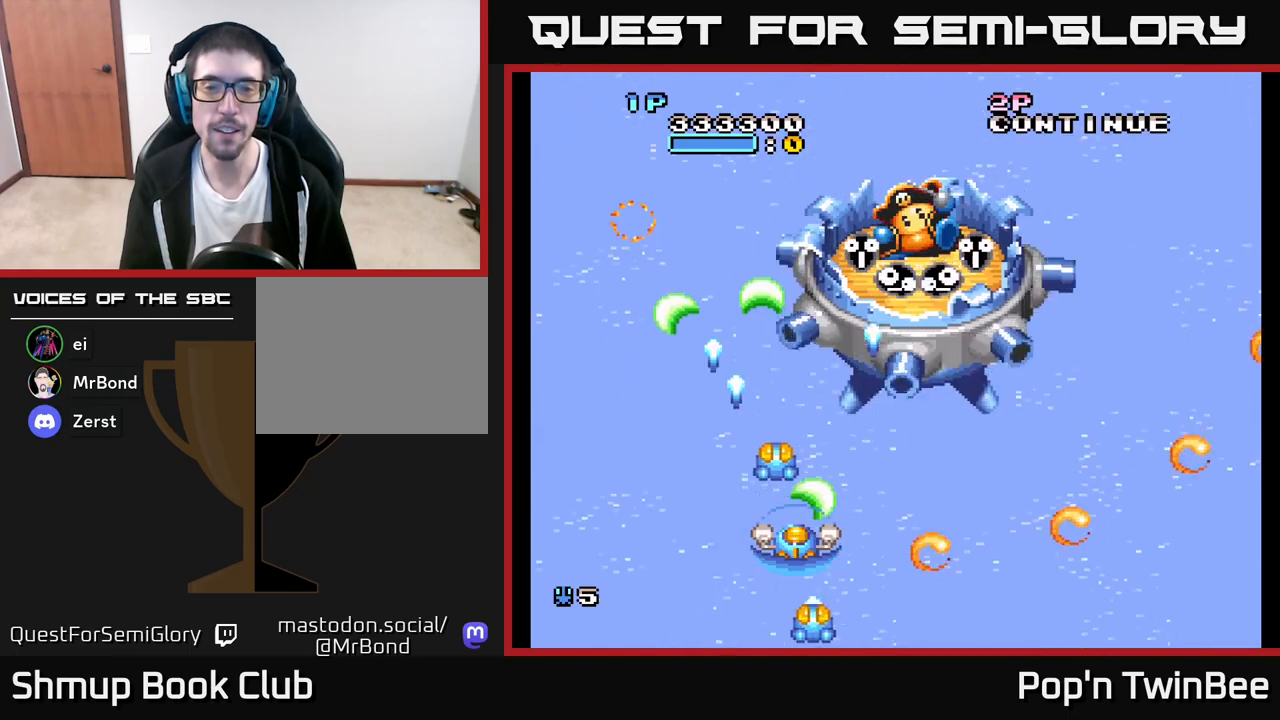
{"buttons": ["A"], "left_stick": "center", "right_stick": "center", "events": [[267, "DPAD_RIGHT", "down"], [417, "DPAD_RIGHT", "up"]]}
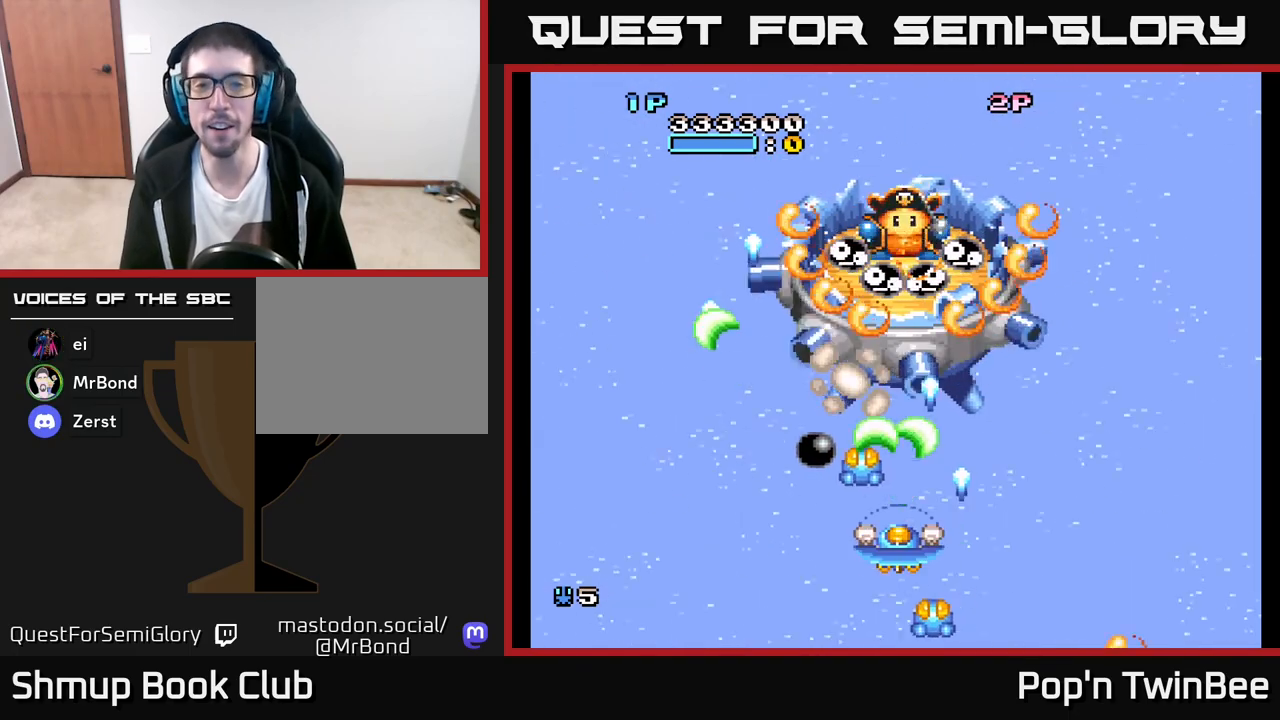
{"buttons": ["A", "DPAD_UP"], "left_stick": "center", "right_stick": "center", "events": [[33, "DPAD_DOWN", "down"], [100, "DPAD_RIGHT", "down"], [183, "DPAD_DOWN", "up"], [183, "DPAD_RIGHT", "up"], [500, "DPAD_UP", "down"]]}
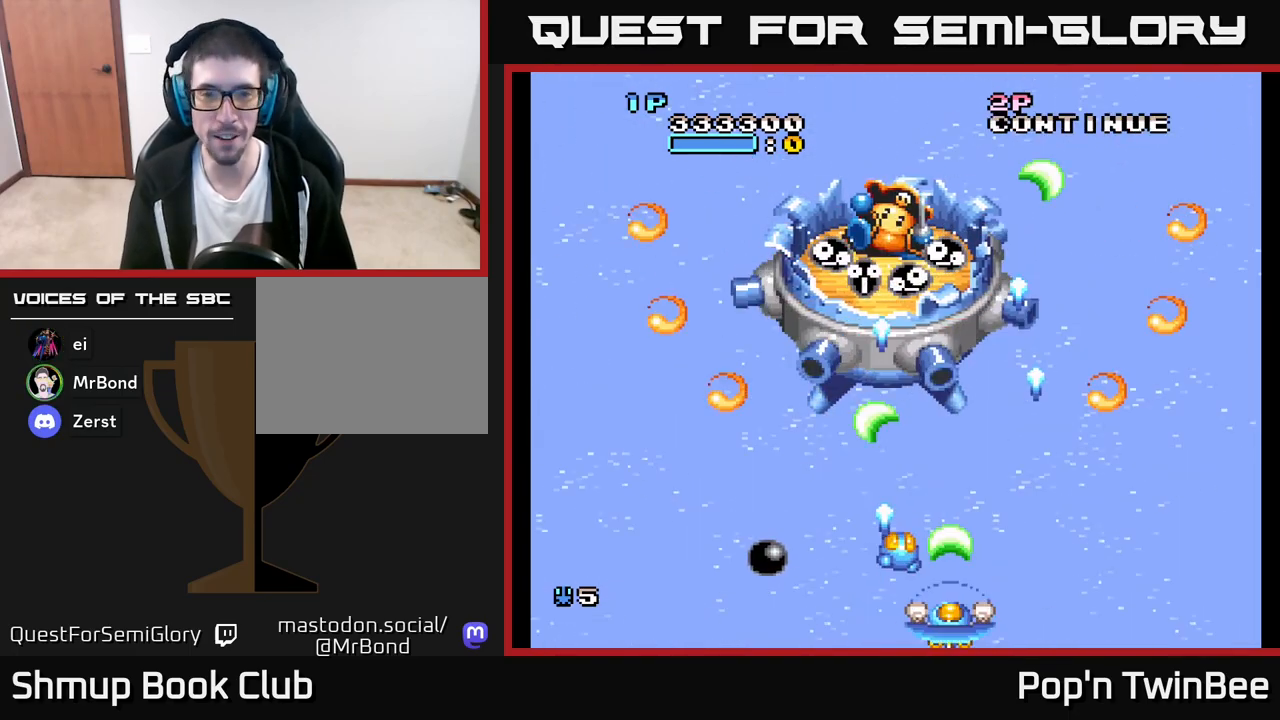
{"buttons": ["A"], "left_stick": "center", "right_stick": "center", "events": [[33, "DPAD_LEFT", "down"], [183, "DPAD_LEFT", "up"], [233, "DPAD_UP", "up"]]}
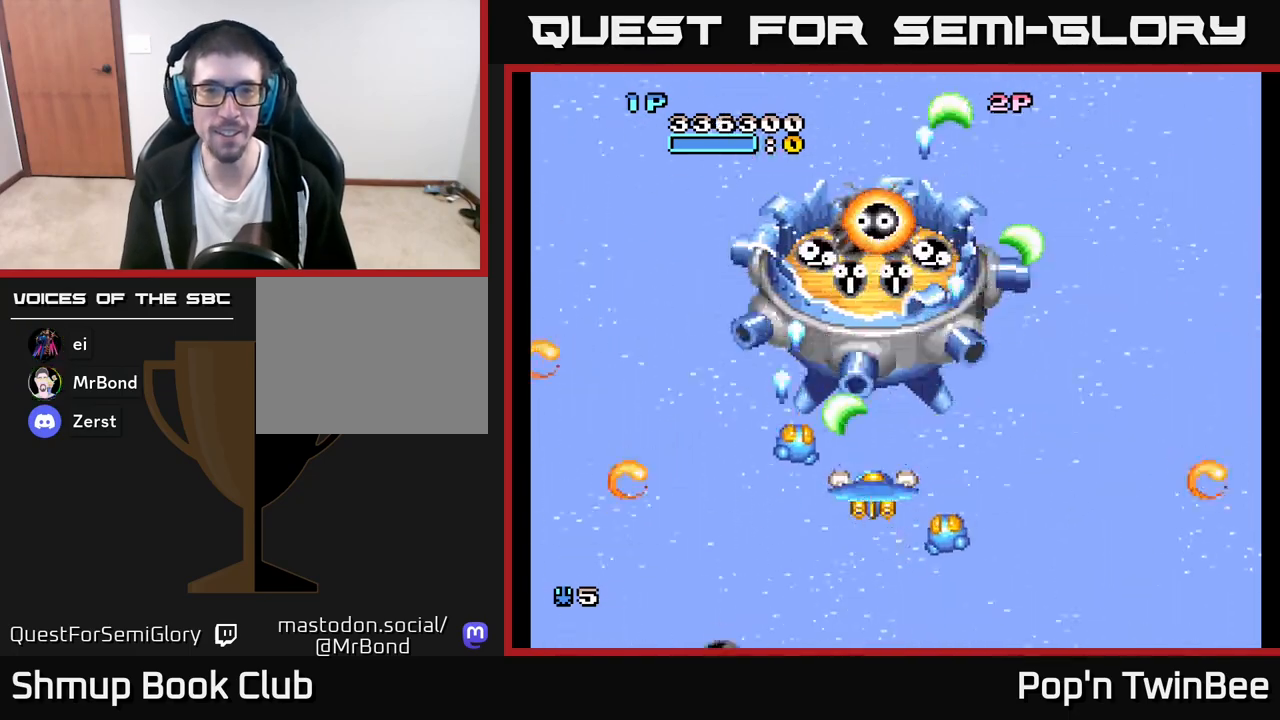
{"buttons": ["A", "DPAD_UP"], "left_stick": "center", "right_stick": "center", "events": [[133, "DPAD_DOWN", "down"], [317, "DPAD_DOWN", "up"], [350, "DPAD_LEFT", "down"], [467, "DPAD_UP", "down"], [500, "DPAD_LEFT", "up"]]}
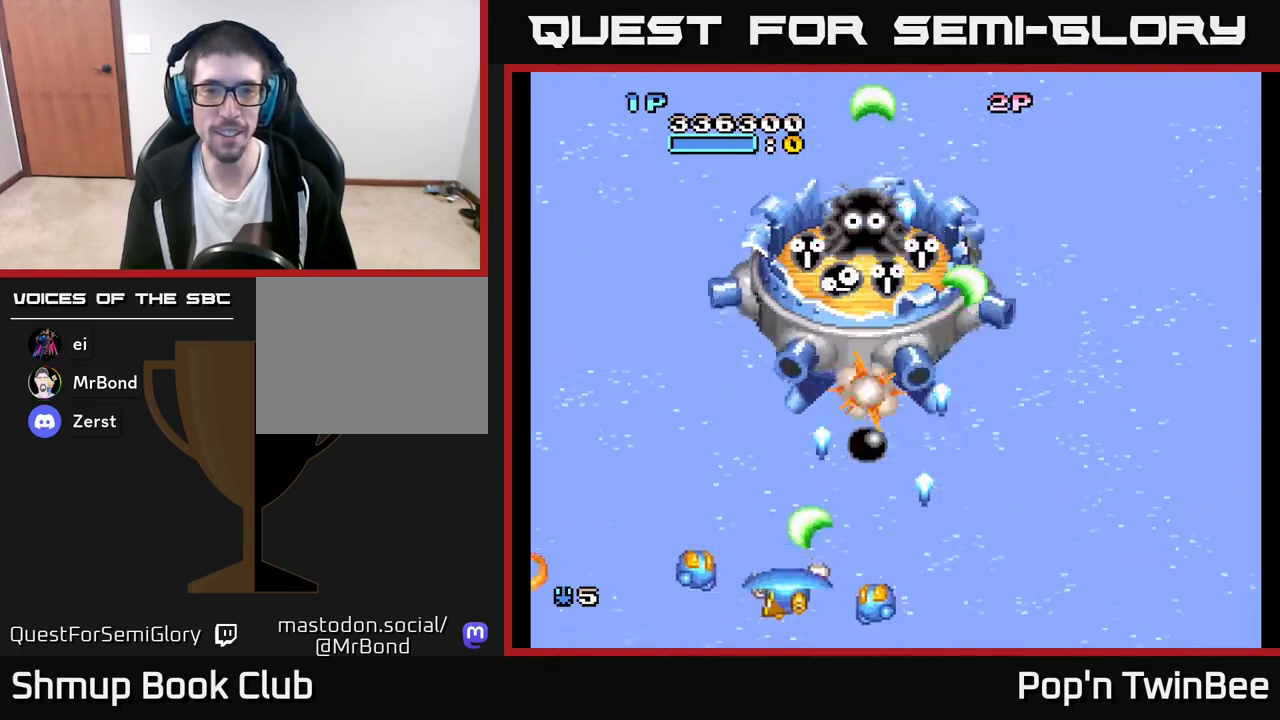
{"buttons": ["DPAD_UP", "DPAD_RIGHT"], "left_stick": "center", "right_stick": "center", "events": [[83, "DPAD_UP", "up"], [167, "DPAD_LEFT", "down"], [383, "DPAD_LEFT", "up"], [433, "A", "up"], [450, "DPAD_RIGHT", "down"], [450, "DPAD_UP", "down"]]}
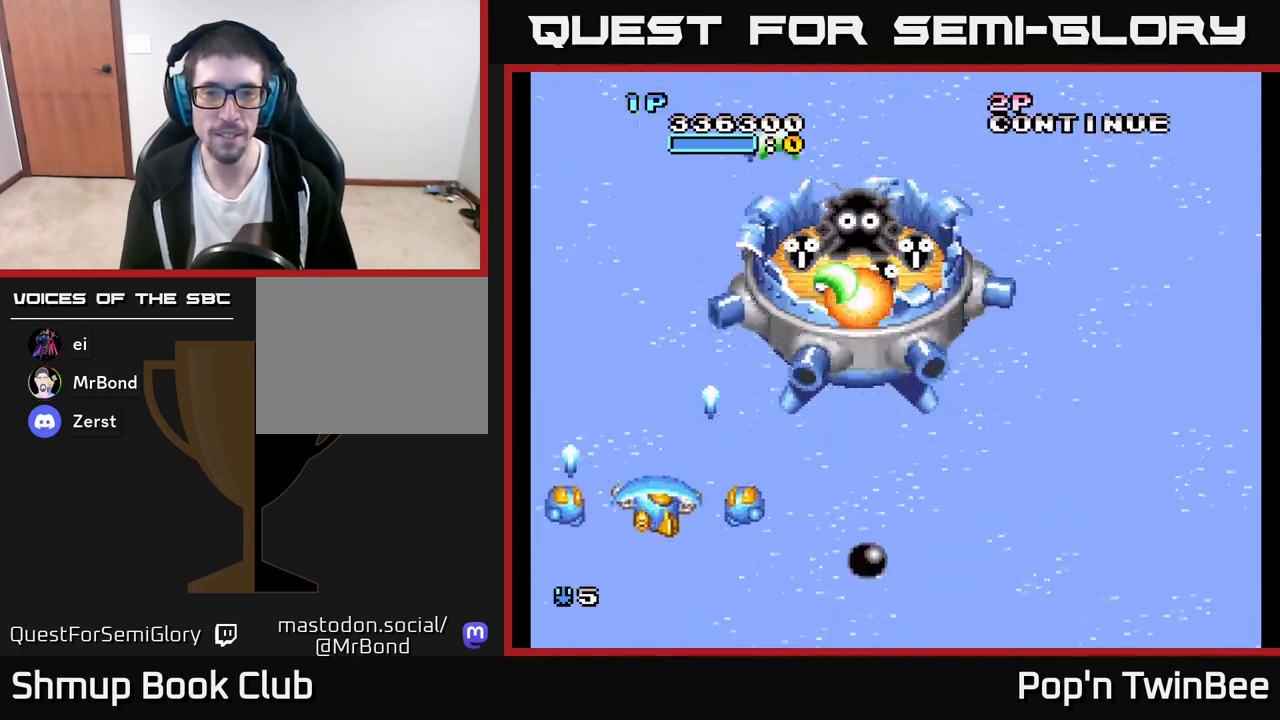
{"buttons": ["DPAD_UP"], "left_stick": "center", "right_stick": "center", "events": [[100, "DPAD_UP", "up"], [217, "DPAD_UP", "down"], [467, "DPAD_RIGHT", "up"]]}
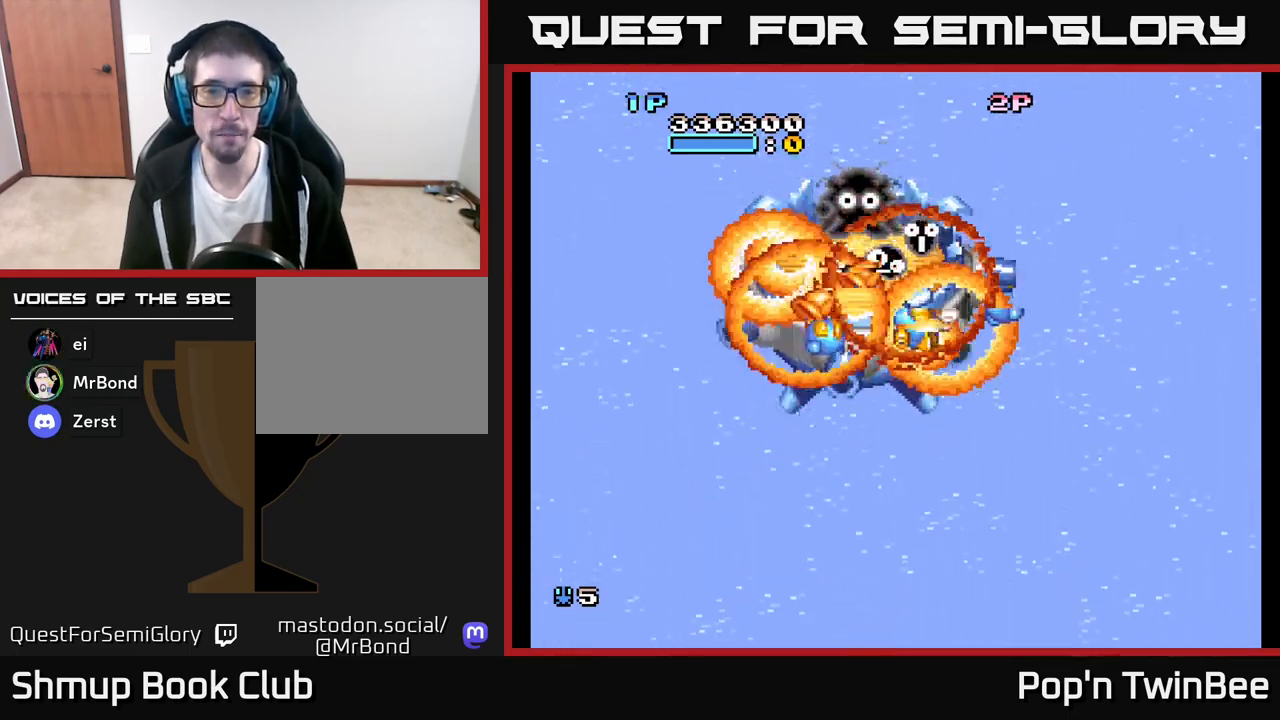
{"buttons": [], "left_stick": "center", "right_stick": "center", "events": [[33, "DPAD_LEFT", "down"], [167, "DPAD_UP", "up"], [233, "DPAD_LEFT", "up"], [250, "DPAD_RIGHT", "down"], [500, "DPAD_RIGHT", "up"]]}
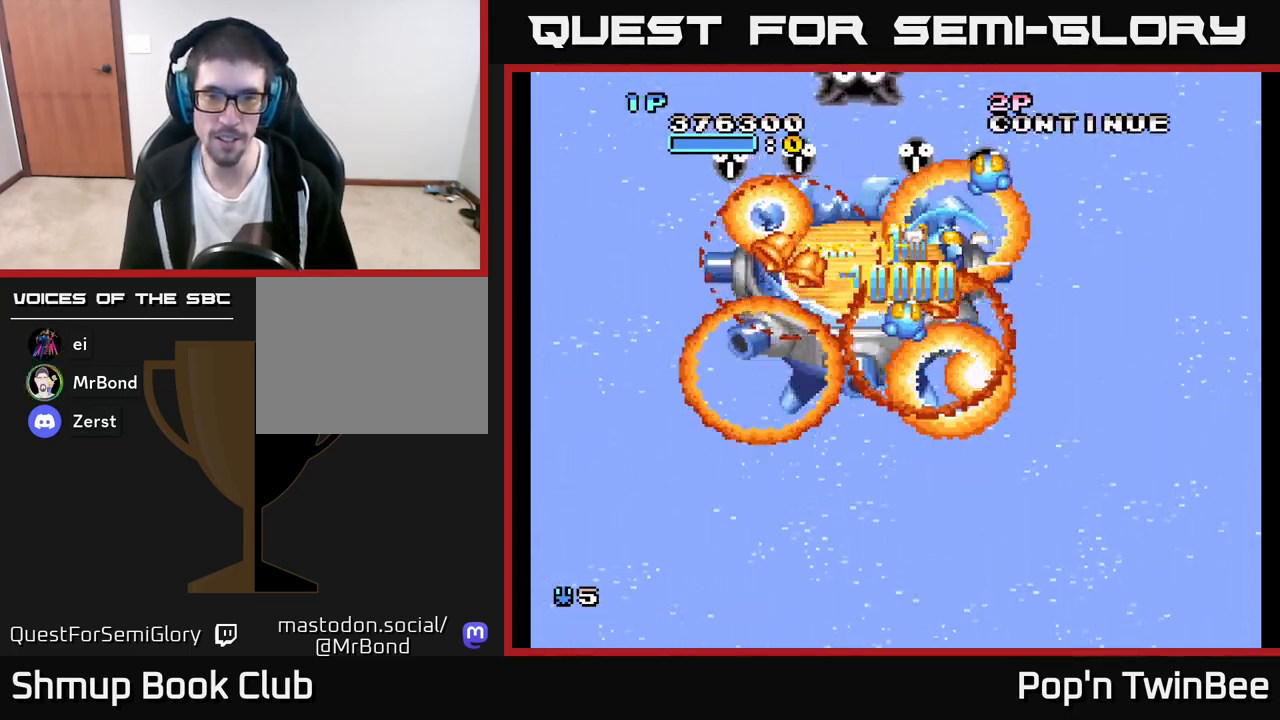
{"buttons": ["DPAD_RIGHT"], "left_stick": "center", "right_stick": "center", "events": [[17, "DPAD_LEFT", "down"], [267, "DPAD_UP", "down"], [300, "DPAD_LEFT", "up"], [433, "DPAD_RIGHT", "down"], [450, "DPAD_UP", "up"]]}
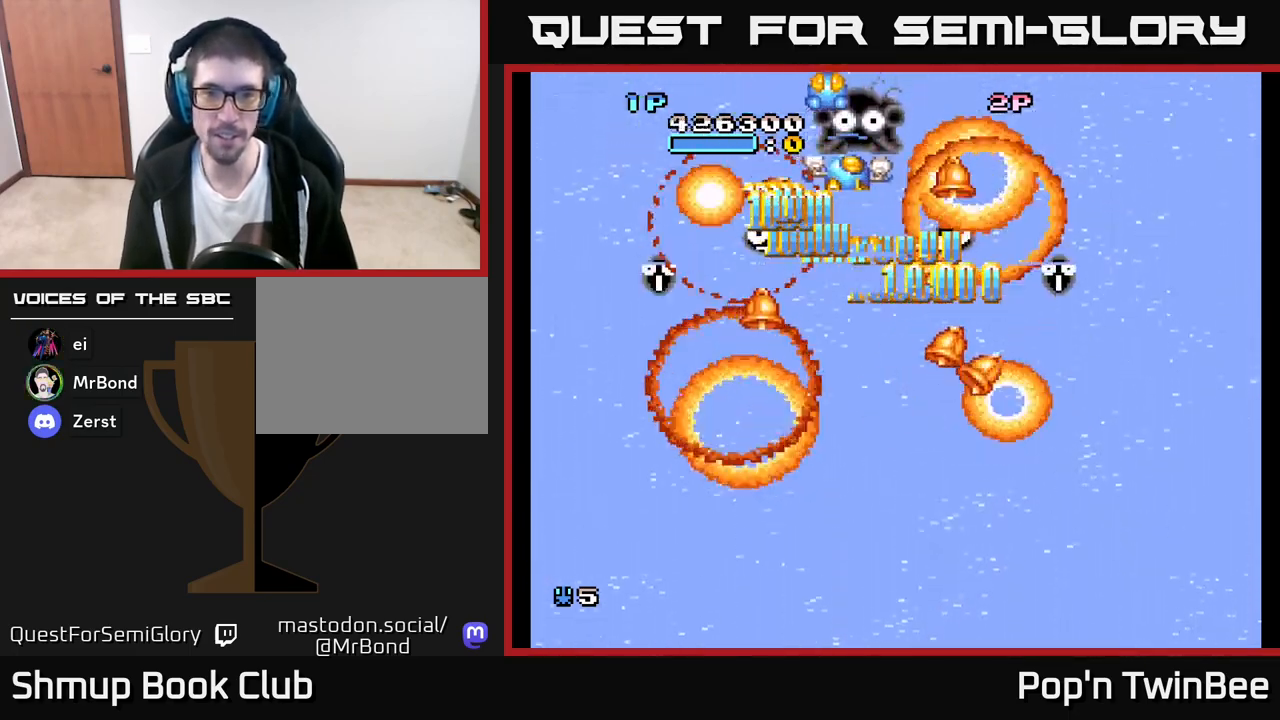
{"buttons": ["DPAD_LEFT"], "left_stick": "center", "right_stick": "center", "events": [[117, "DPAD_DOWN", "down"], [167, "DPAD_RIGHT", "up"], [300, "DPAD_RIGHT", "down"], [350, "DPAD_DOWN", "up"], [383, "DPAD_UP", "down"], [400, "DPAD_RIGHT", "up"], [450, "DPAD_LEFT", "down"], [500, "DPAD_UP", "up"]]}
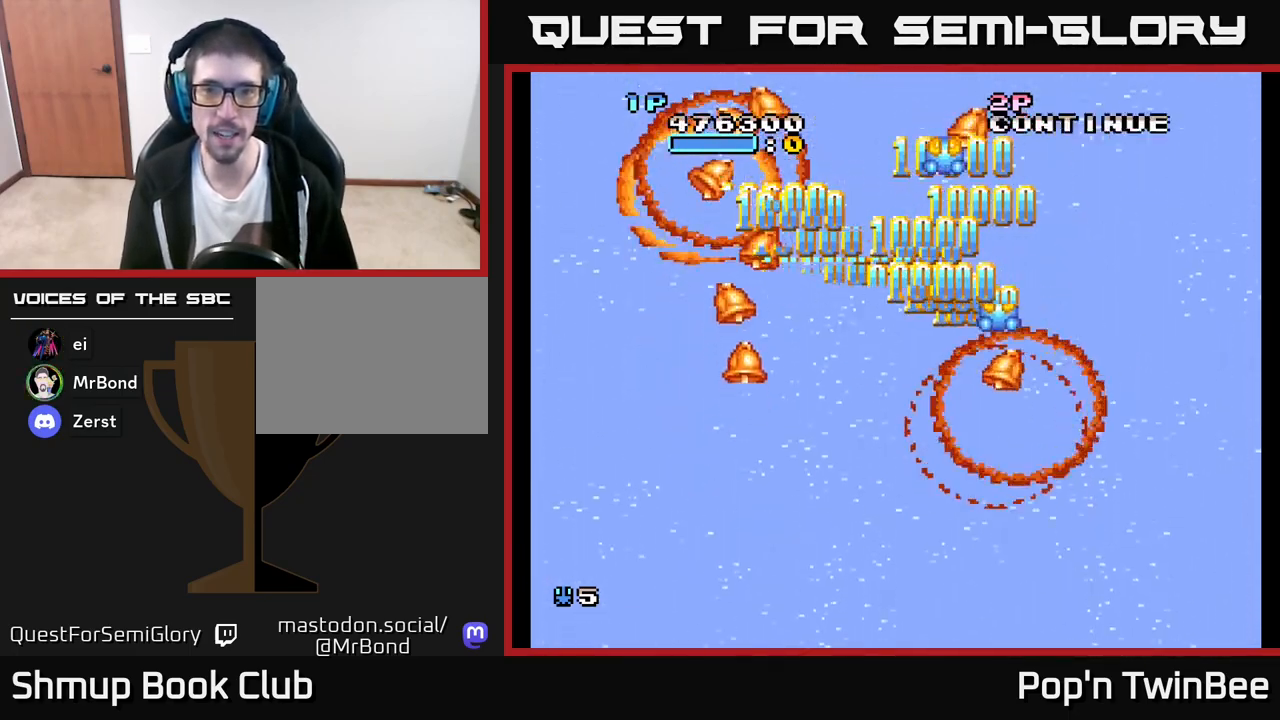
{"buttons": ["DPAD_DOWN", "DPAD_RIGHT"], "left_stick": "center", "right_stick": "center", "events": [[67, "DPAD_UP", "down"], [200, "DPAD_UP", "up"], [250, "DPAD_DOWN", "down"], [450, "DPAD_LEFT", "up"], [467, "DPAD_RIGHT", "down"]]}
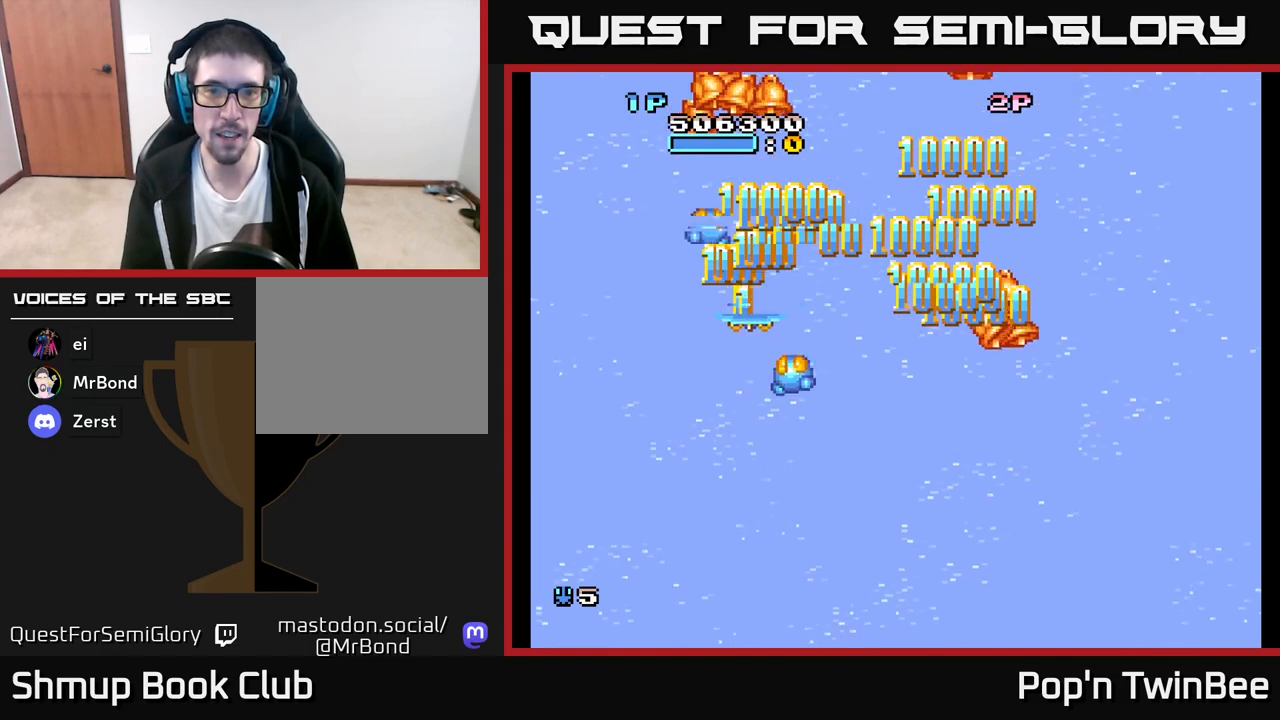
{"buttons": ["DPAD_RIGHT"], "left_stick": "center", "right_stick": "center", "events": [[33, "DPAD_DOWN", "up"], [50, "DPAD_UP", "down"], [67, "DPAD_RIGHT", "up"], [133, "DPAD_LEFT", "down"], [183, "DPAD_UP", "up"], [233, "DPAD_LEFT", "up"], [250, "DPAD_DOWN", "down"], [267, "DPAD_RIGHT", "down"], [450, "DPAD_DOWN", "up"]]}
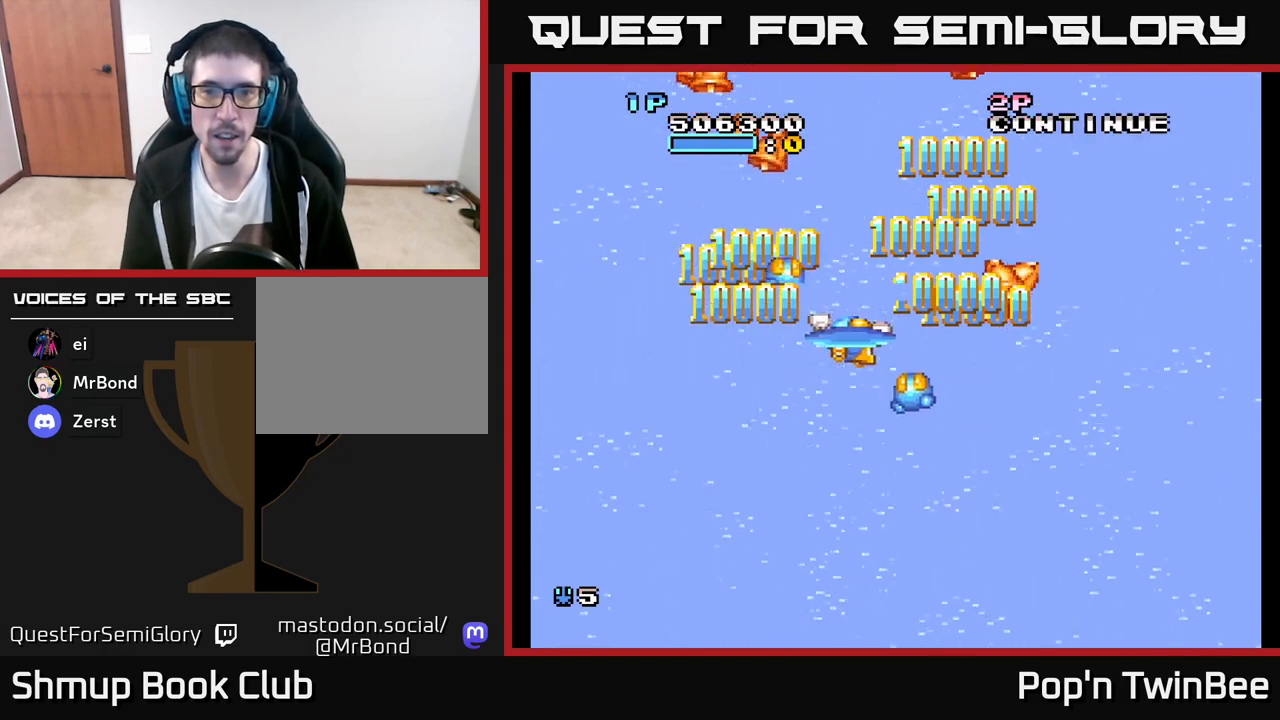
{"buttons": ["DPAD_DOWN", "DPAD_LEFT"], "left_stick": "center", "right_stick": "center", "events": [[133, "DPAD_UP", "down"], [150, "DPAD_RIGHT", "up"], [233, "DPAD_LEFT", "down"], [300, "DPAD_LEFT", "up"], [350, "DPAD_UP", "up"], [383, "DPAD_DOWN", "down"], [383, "DPAD_LEFT", "down"]]}
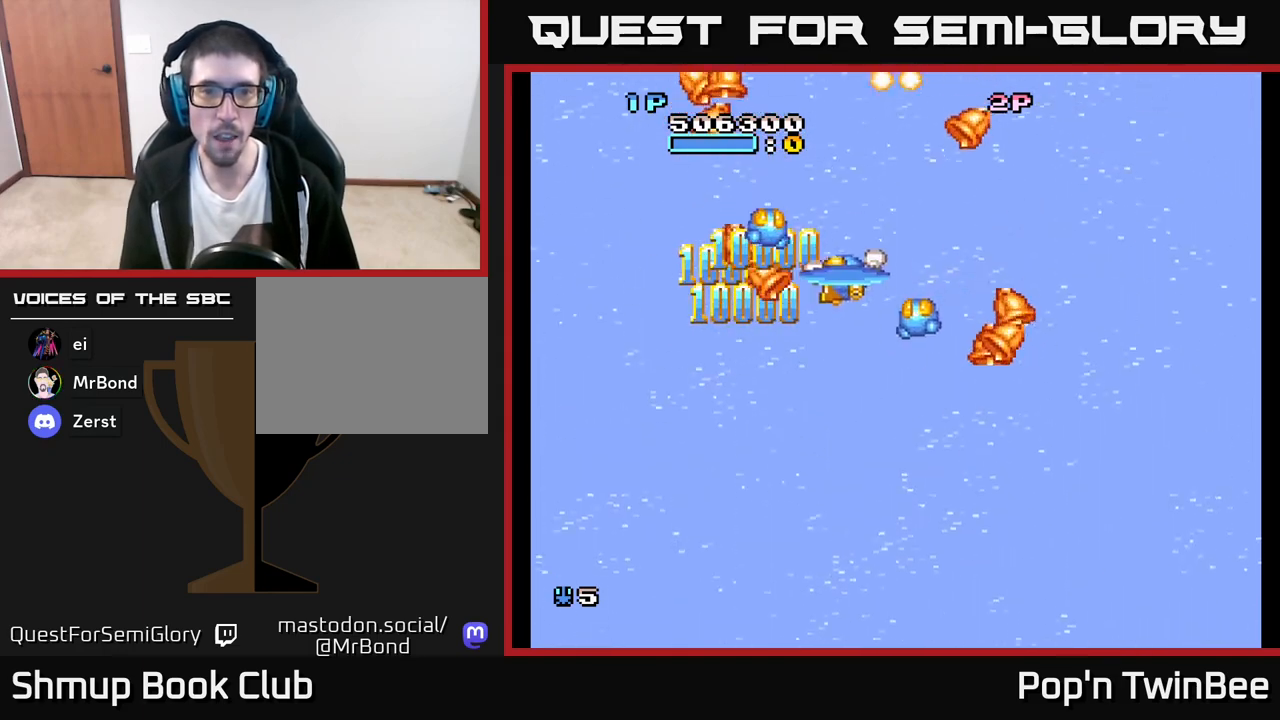
{"buttons": ["DPAD_DOWN", "DPAD_RIGHT"], "left_stick": "center", "right_stick": "center", "events": [[83, "DPAD_DOWN", "up"], [150, "DPAD_LEFT", "up"], [167, "DPAD_DOWN", "down"], [167, "DPAD_RIGHT", "down"], [233, "DPAD_RIGHT", "up"], [300, "DPAD_RIGHT", "down"]]}
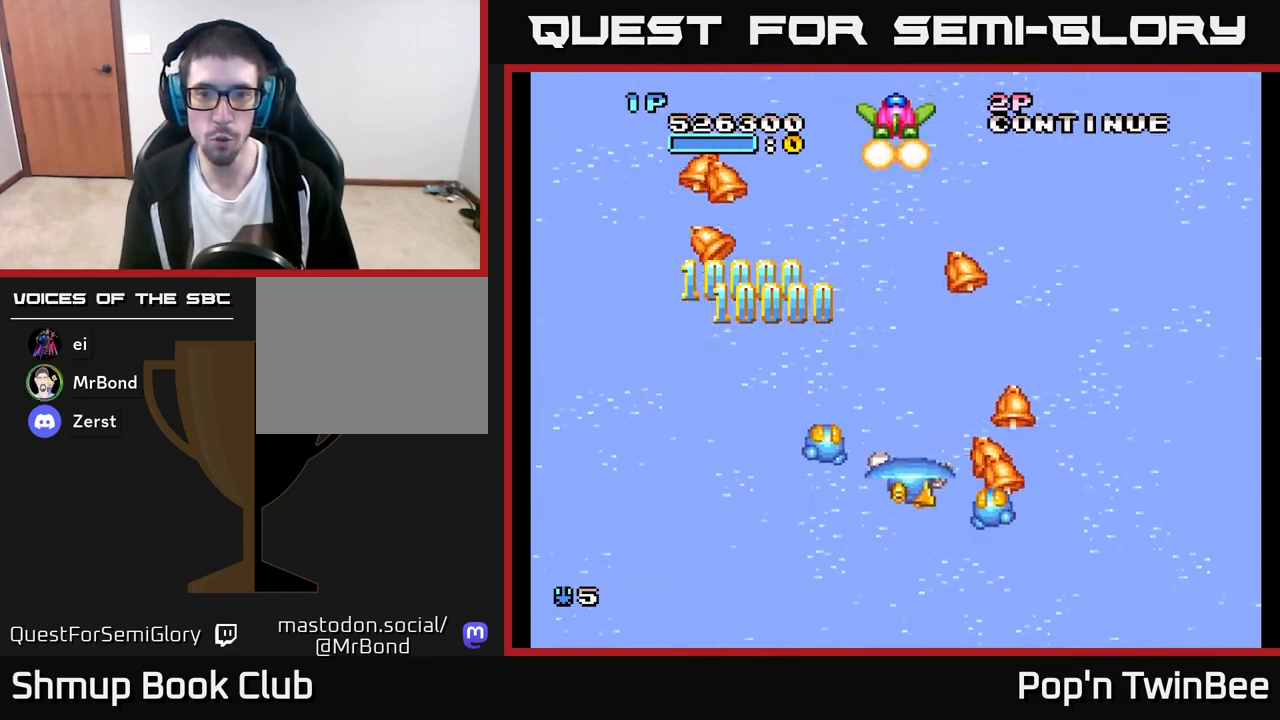
{"buttons": ["DPAD_DOWN", "DPAD_LEFT"], "left_stick": "center", "right_stick": "center", "events": [[67, "DPAD_DOWN", "up"], [100, "DPAD_UP", "down"], [200, "DPAD_RIGHT", "up"], [267, "DPAD_LEFT", "down"], [333, "DPAD_UP", "up"], [383, "DPAD_DOWN", "down"]]}
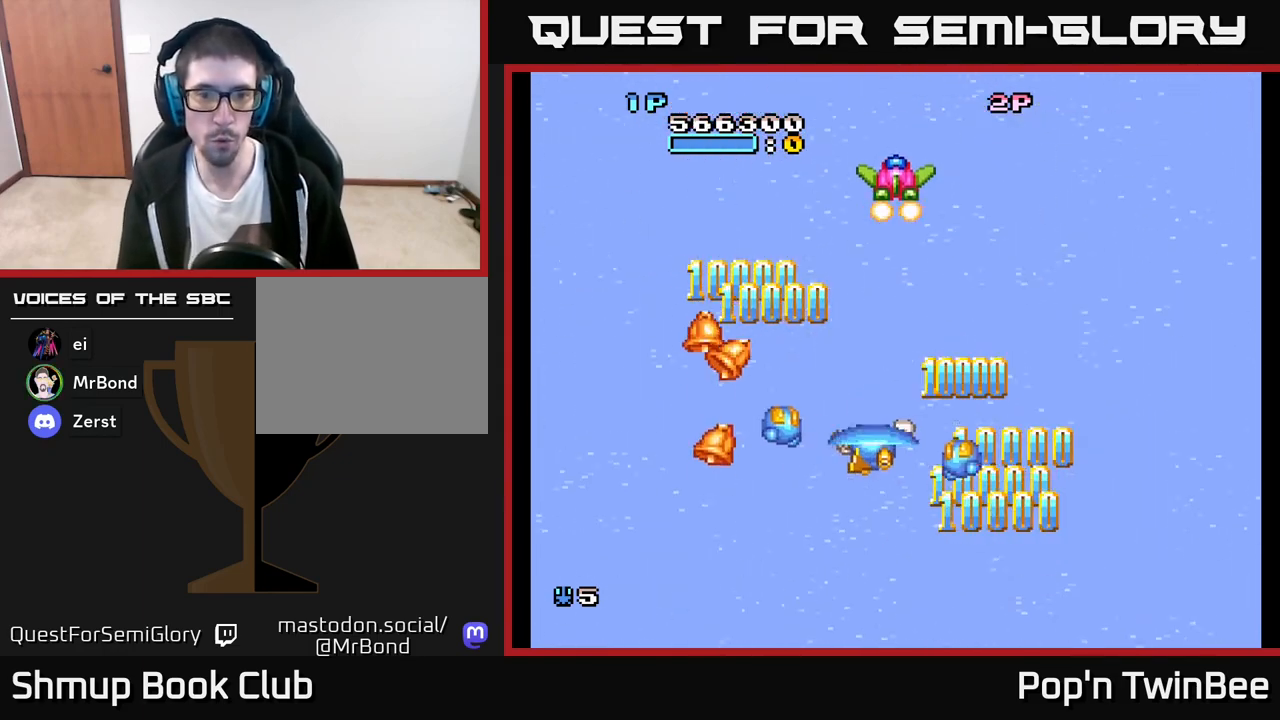
{"buttons": ["DPAD_UP"], "left_stick": "center", "right_stick": "center", "events": [[333, "DPAD_DOWN", "up"], [350, "DPAD_LEFT", "up"], [350, "DPAD_UP", "down"], [383, "DPAD_RIGHT", "down"], [483, "DPAD_RIGHT", "up"]]}
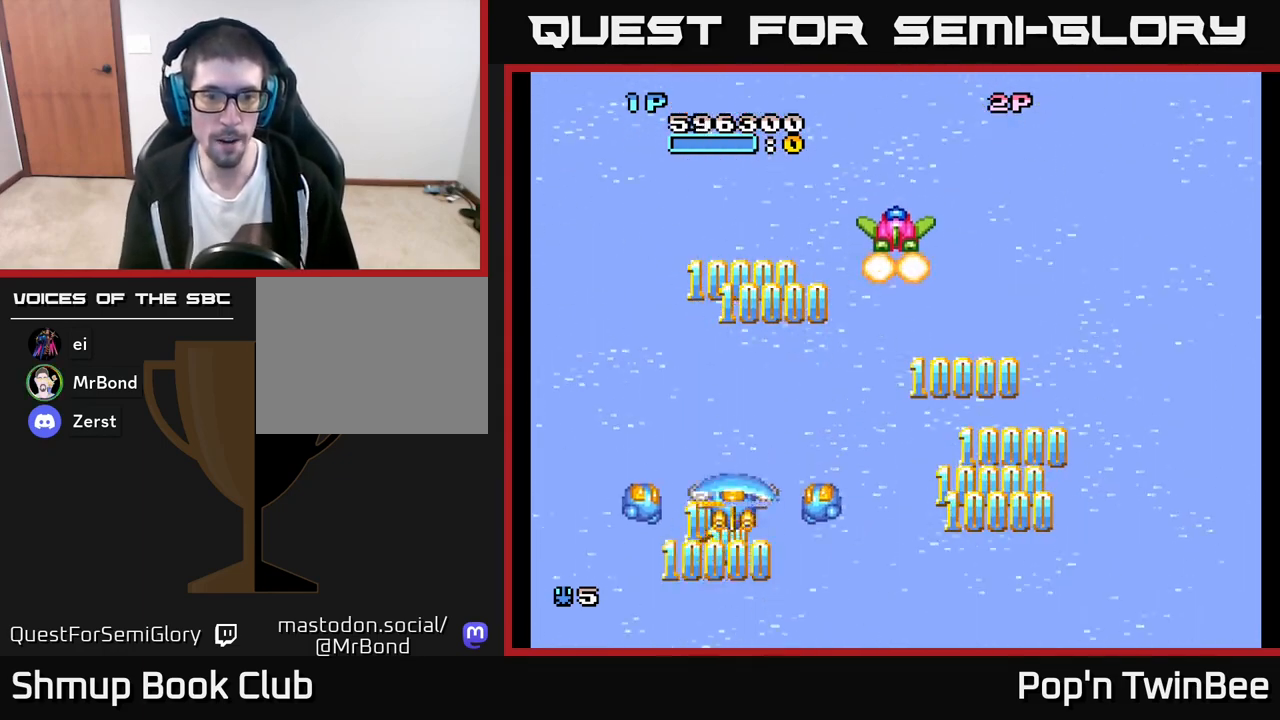
{"buttons": ["DPAD_DOWN", "DPAD_RIGHT"], "left_stick": "center", "right_stick": "center", "events": [[33, "DPAD_LEFT", "down"], [183, "DPAD_LEFT", "up"], [217, "DPAD_RIGHT", "down"], [217, "DPAD_UP", "up"], [383, "DPAD_DOWN", "down"]]}
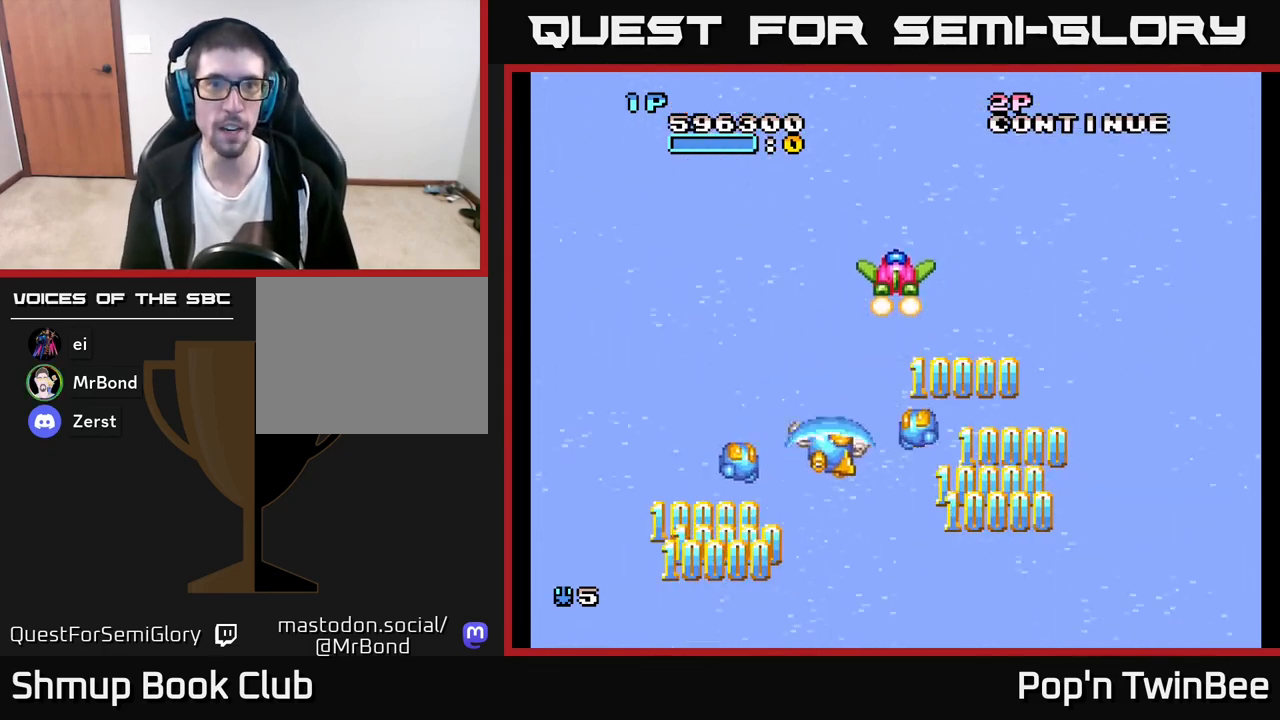
{"buttons": ["A"], "left_stick": "center", "right_stick": "center", "events": [[167, "DPAD_RIGHT", "up"], [183, "A", "down"], [183, "DPAD_DOWN", "up"], [233, "DPAD_LEFT", "down"], [233, "DPAD_UP", "down"], [317, "DPAD_UP", "up"], [350, "DPAD_LEFT", "up"]]}
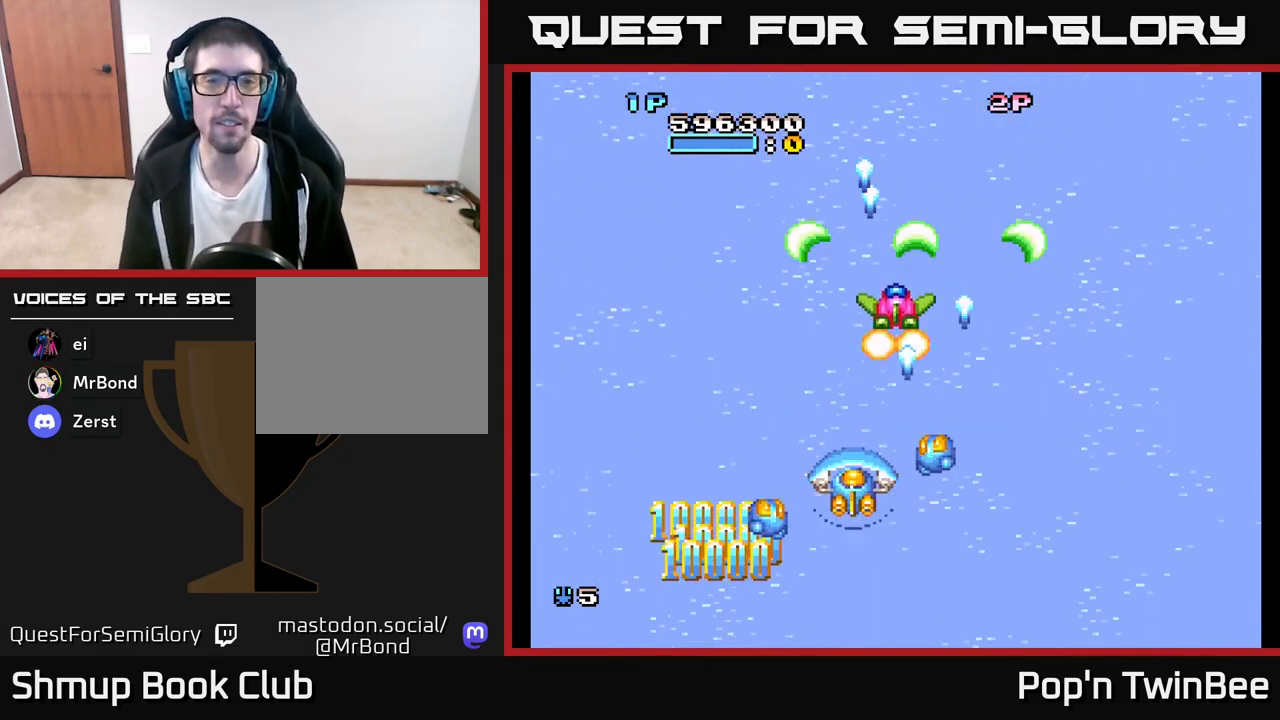
{"buttons": [], "left_stick": "center", "right_stick": "center", "events": [[133, "DPAD_RIGHT", "down"], [267, "DPAD_RIGHT", "up"], [417, "A", "up"]]}
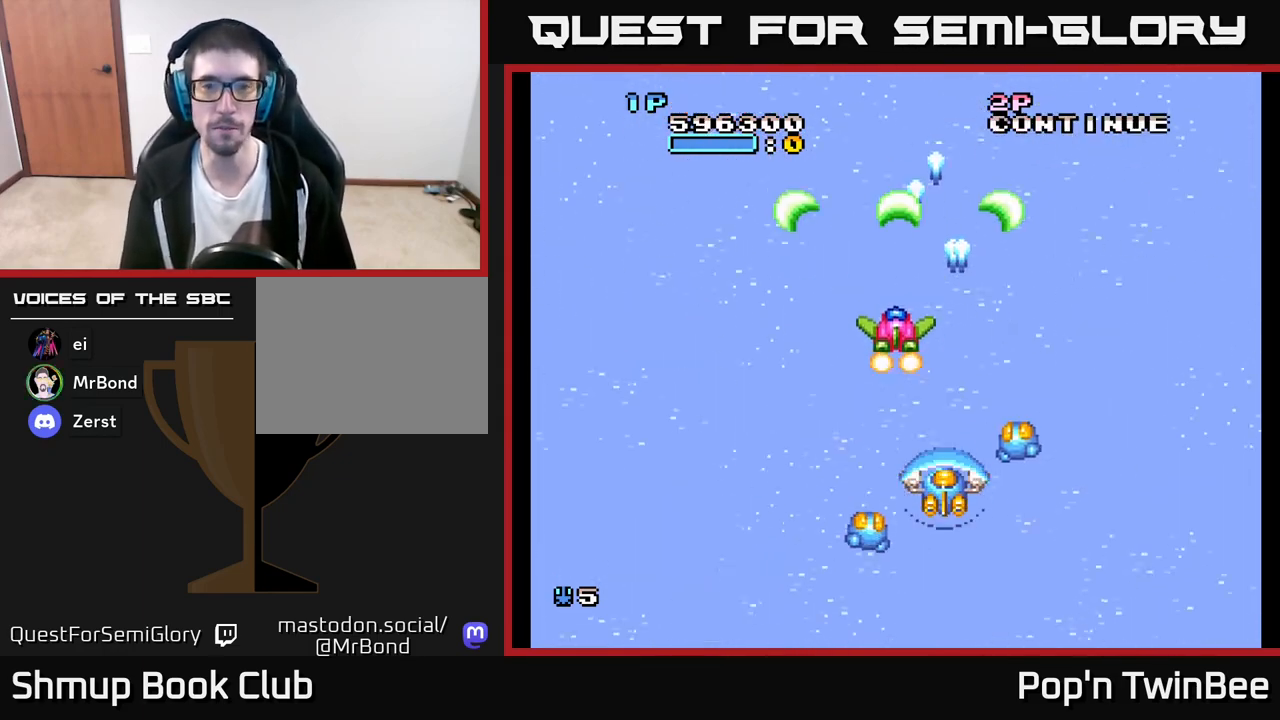
{"buttons": ["DPAD_LEFT"], "left_stick": "center", "right_stick": "center", "events": [[483, "DPAD_LEFT", "down"]]}
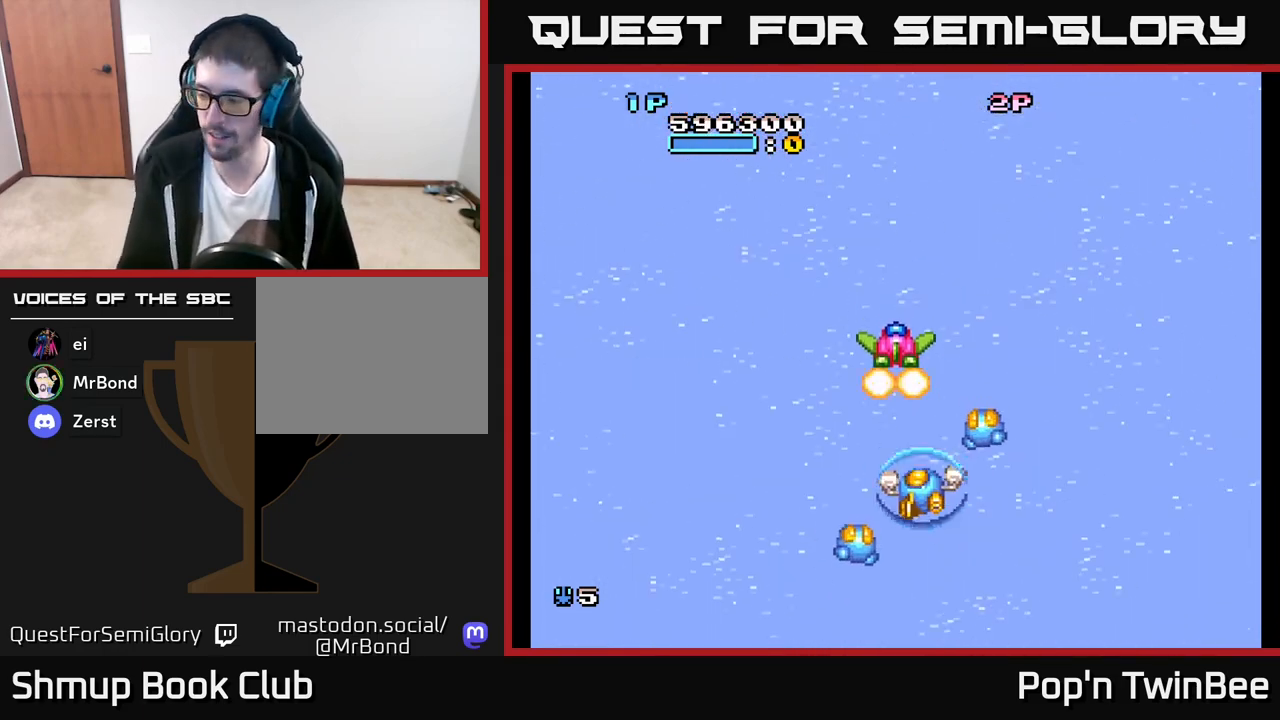
{"buttons": [], "left_stick": "center", "right_stick": "center", "events": [[183, "DPAD_LEFT", "up"], [233, "DPAD_DOWN", "down"], [283, "DPAD_RIGHT", "down"], [383, "DPAD_RIGHT", "up"], [433, "DPAD_DOWN", "up"]]}
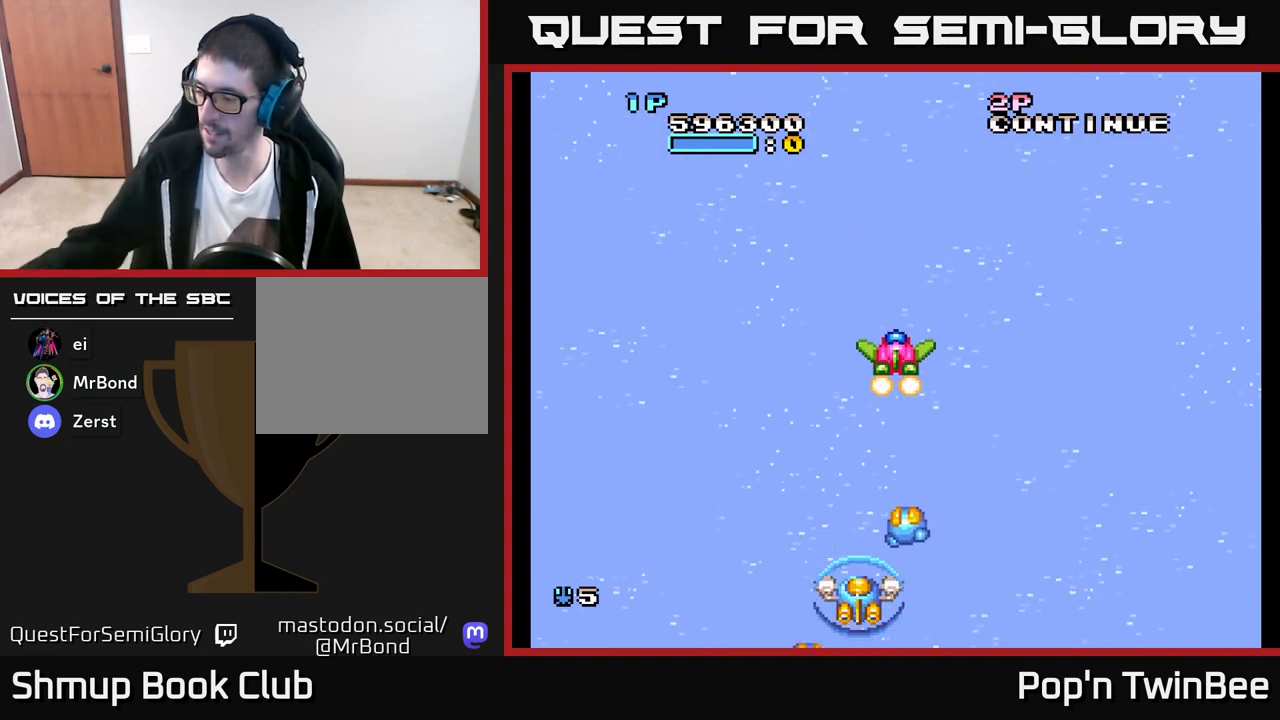
{"buttons": [], "left_stick": "center", "right_stick": "center", "events": []}
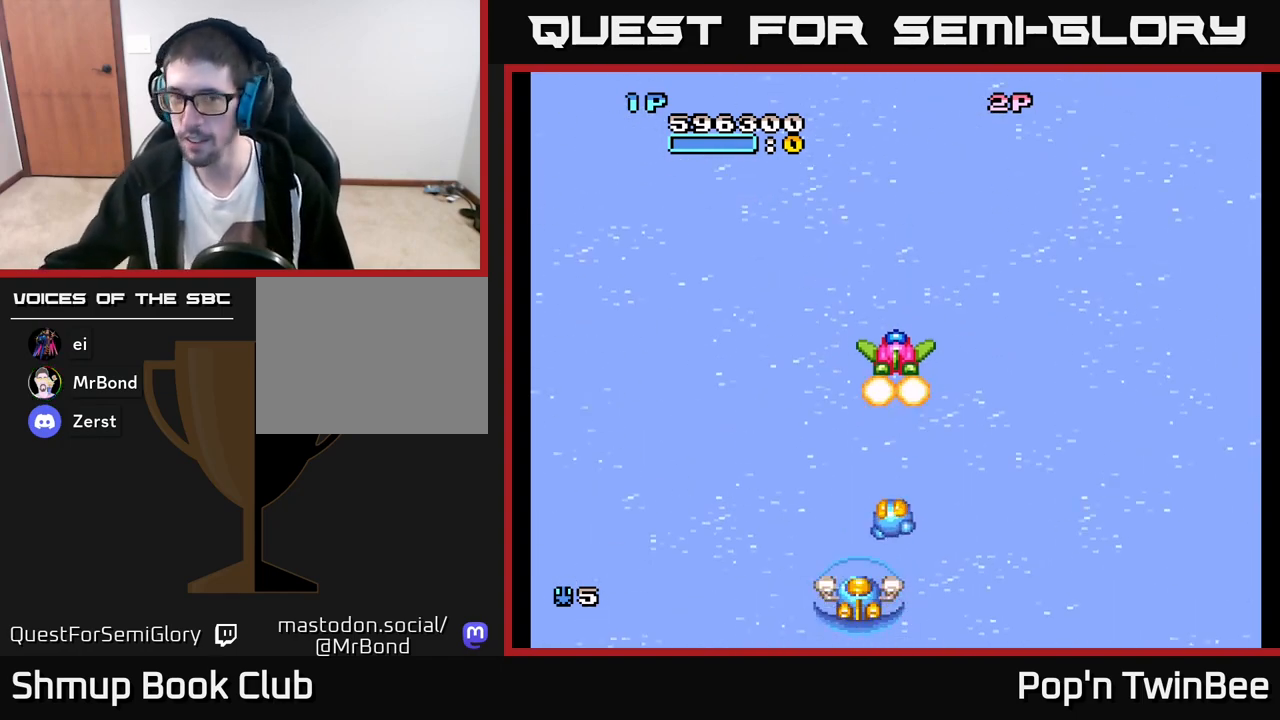
{"buttons": ["DPAD_LEFT"], "left_stick": "center", "right_stick": "center", "events": [[500, "DPAD_LEFT", "down"]]}
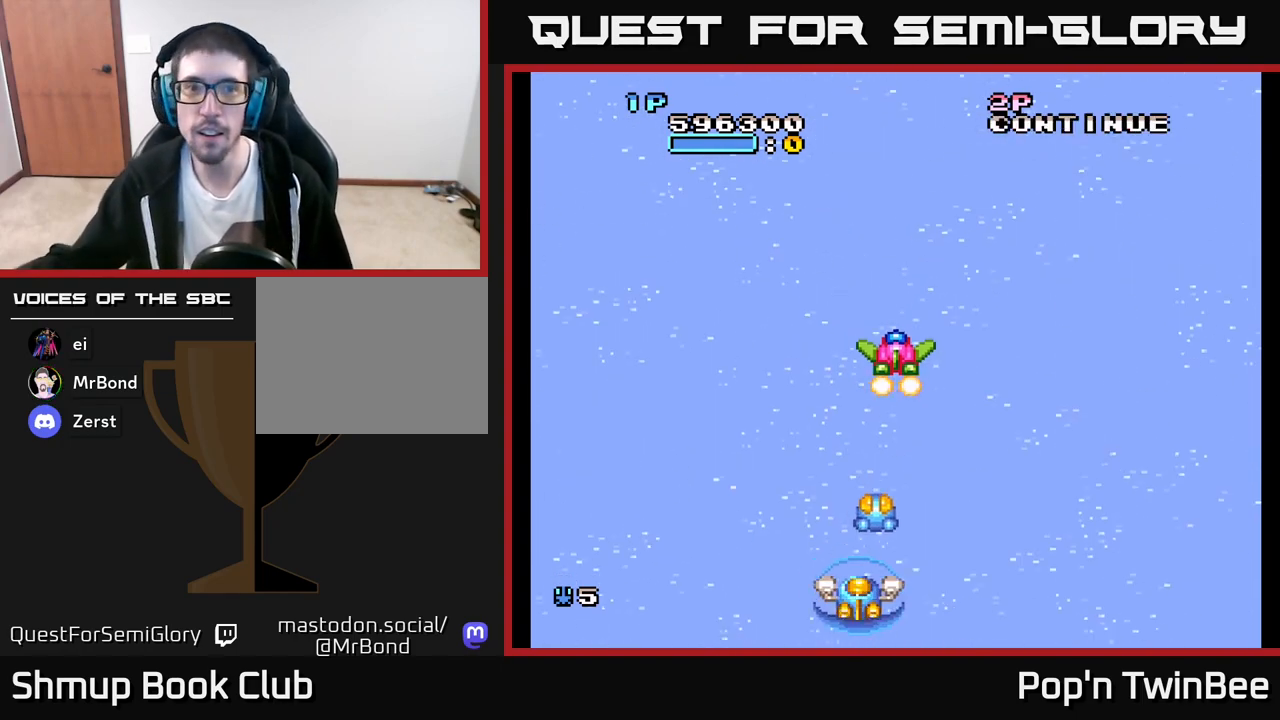
{"buttons": [], "left_stick": "center", "right_stick": "center", "events": [[33, "DPAD_UP", "down"], [217, "DPAD_UP", "up"], [233, "DPAD_LEFT", "up"]]}